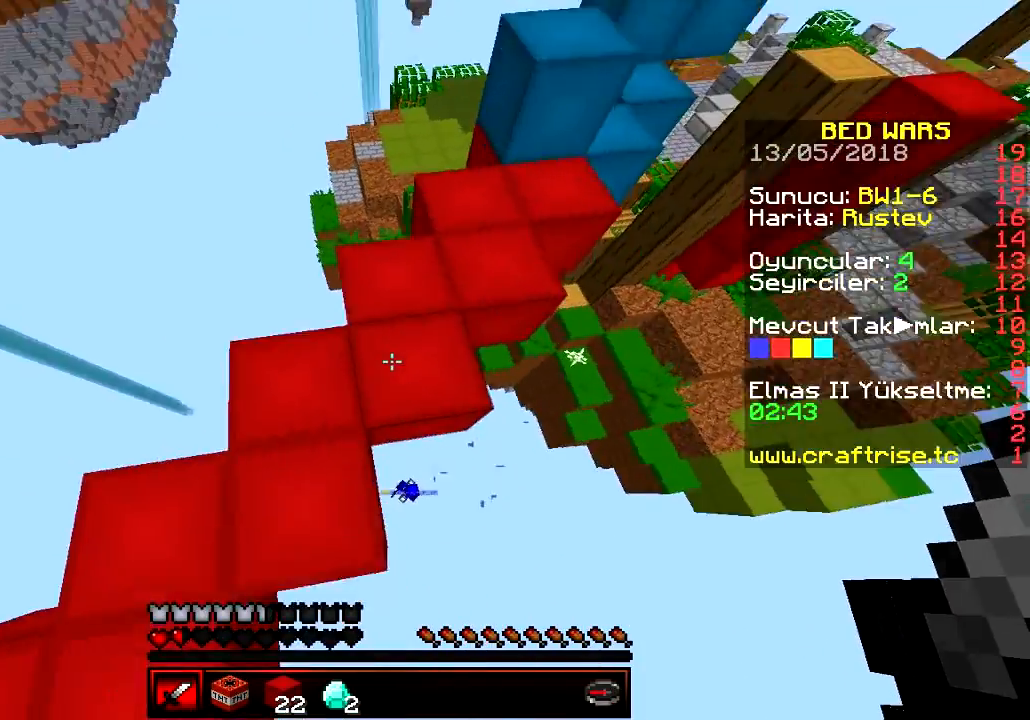
Gameplay with keyboard; each line is a JSON object with the keys held at the frame after it. "events" lists presses ("down") and releases ("up") of "a", "d", "s" and "w" between this image and that frame as [ms after this image, input, new state], when the widget could be followed in between. No other keys are recorded. Mouse input is not recorded.
{"keys": [], "events": [[33, "w", "down"], [367, "a", "up"], [417, "w", "up"]]}
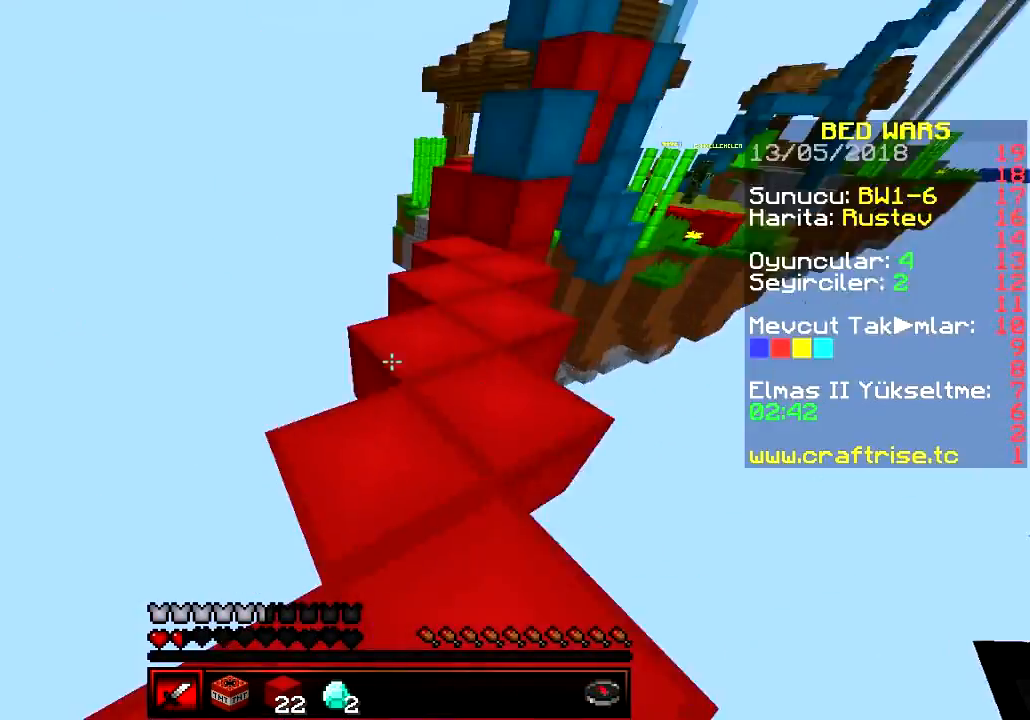
{"keys": ["w"], "events": [[117, "w", "down"]]}
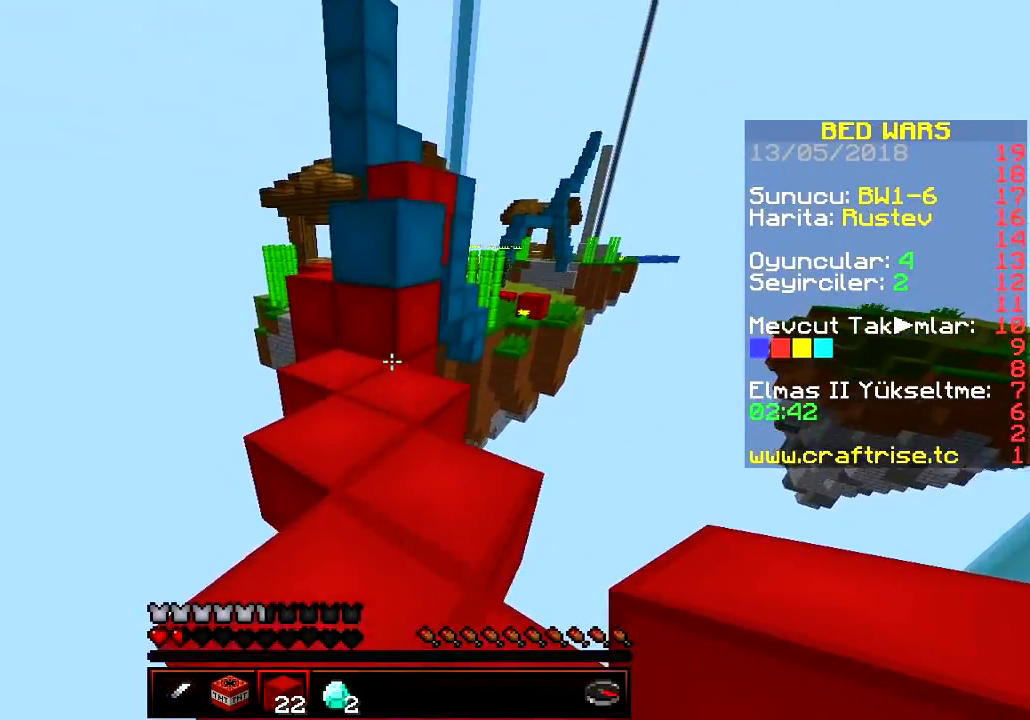
{"keys": ["d", "w"], "events": [[433, "d", "down"]]}
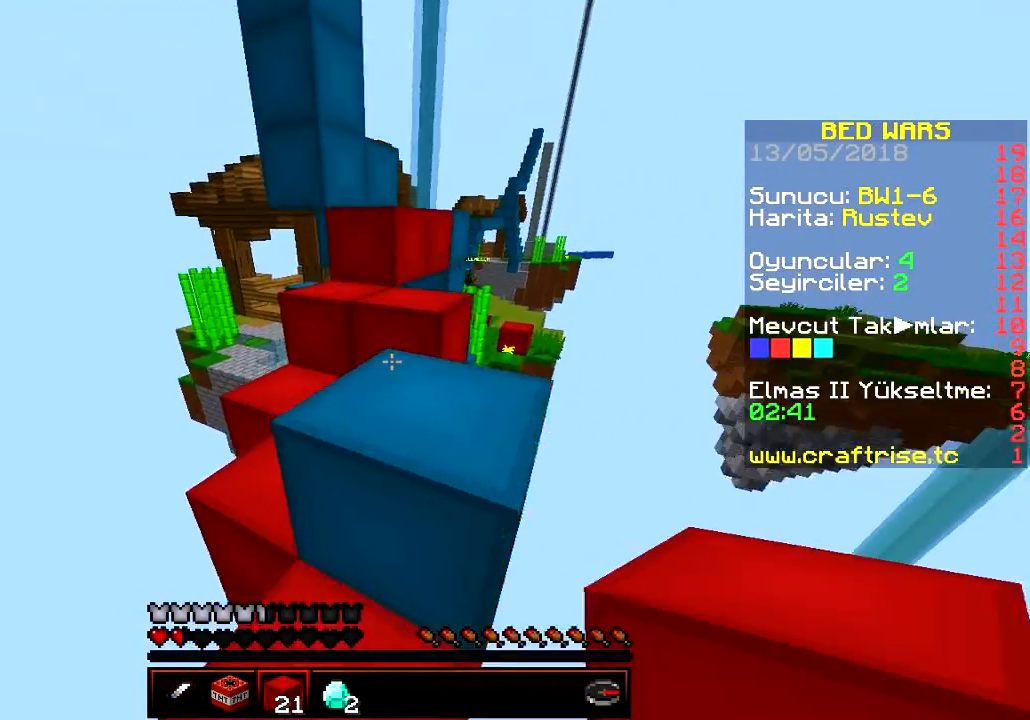
{"keys": ["w"], "events": [[417, "d", "up"]]}
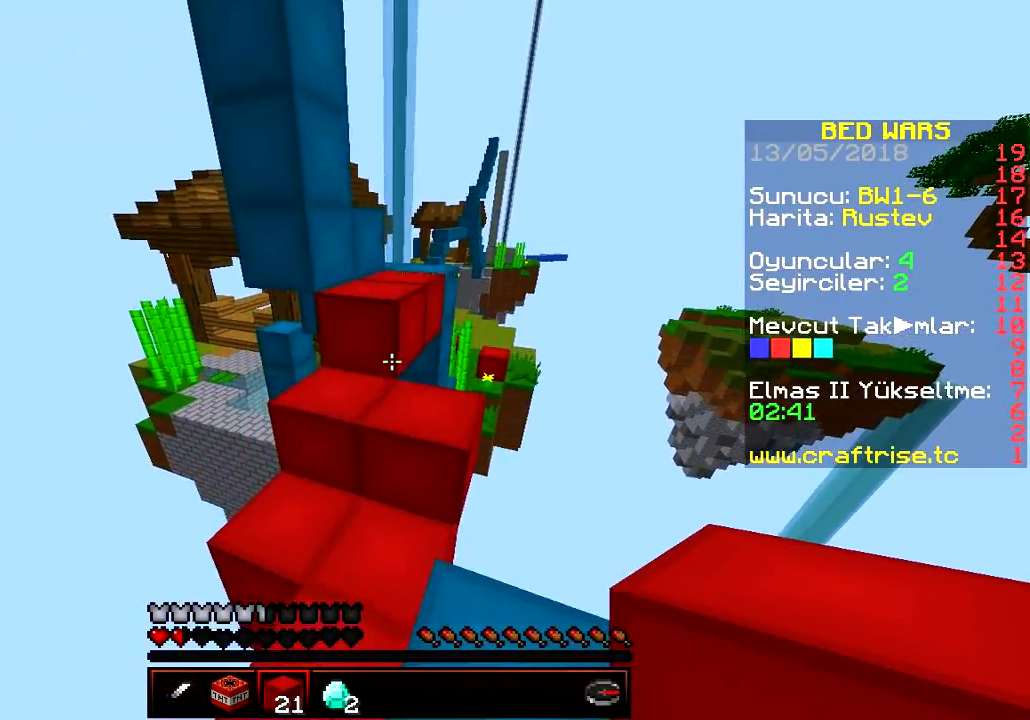
{"keys": ["w"], "events": []}
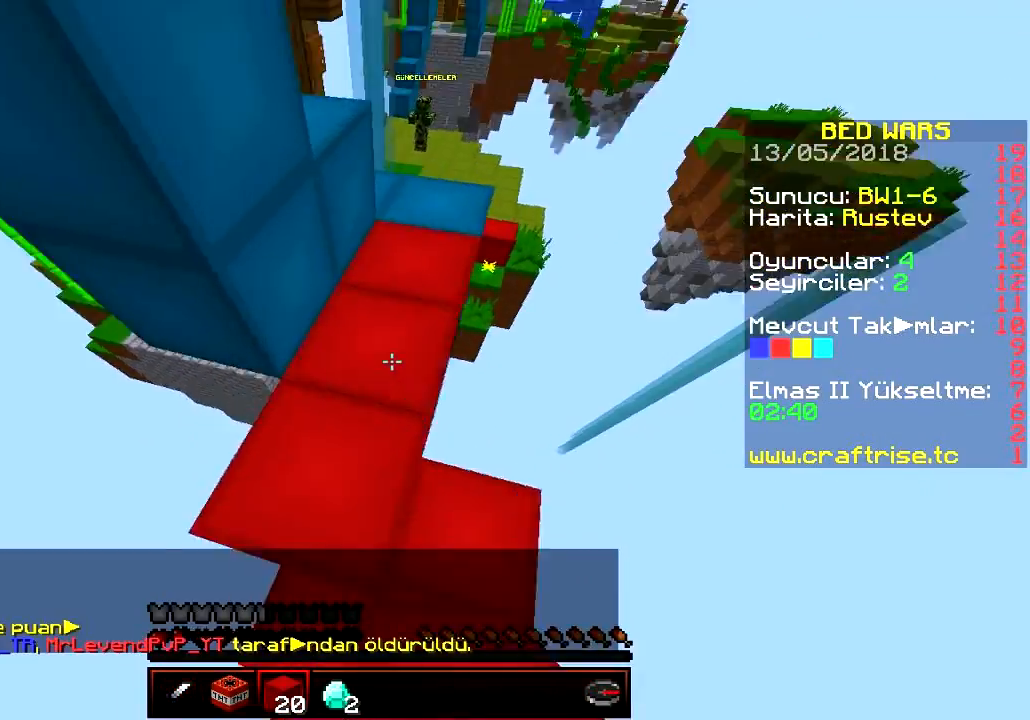
{"keys": ["w"], "events": [[33, "d", "down"], [300, "d", "up"]]}
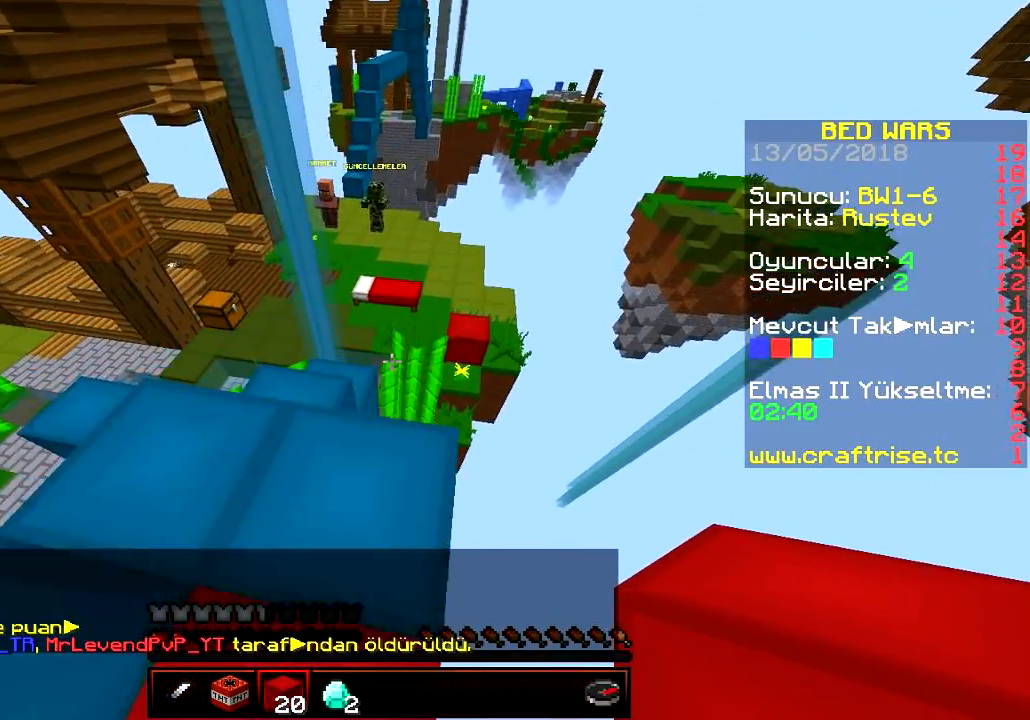
{"keys": ["w"], "events": []}
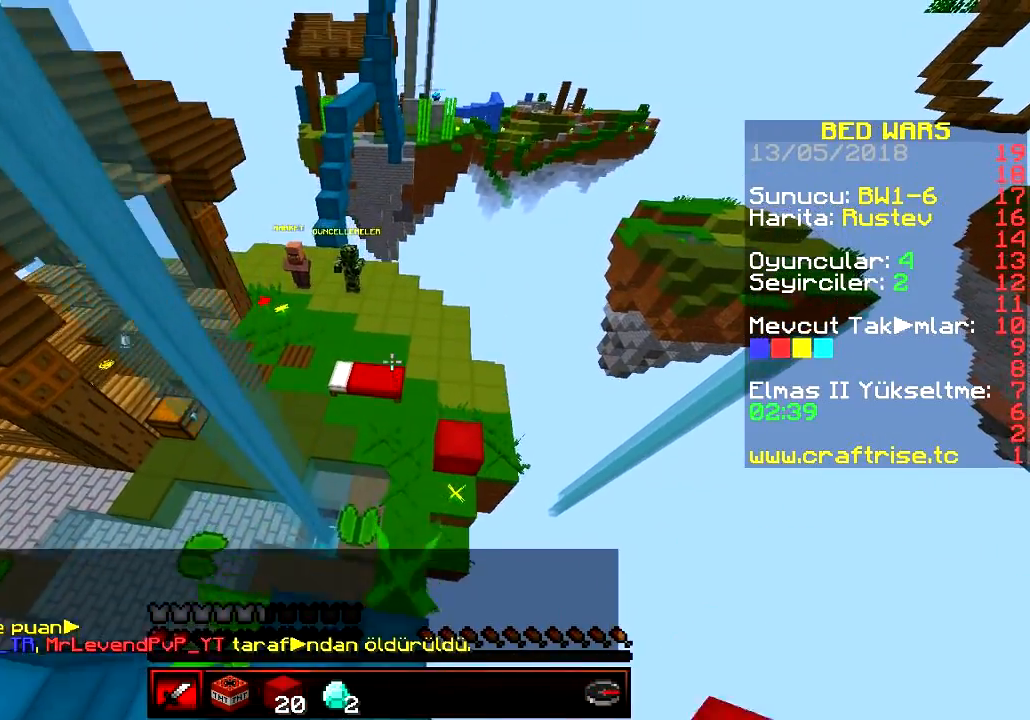
{"keys": ["w"], "events": [[284, "d", "down"], [467, "d", "up"]]}
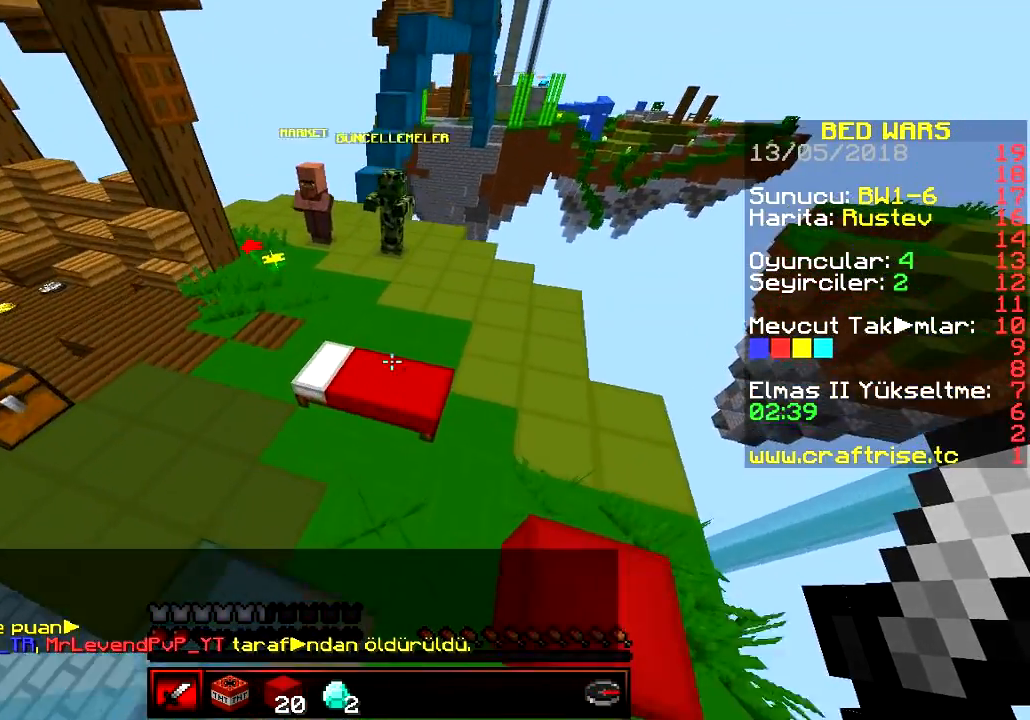
{"keys": [], "events": [[16, "w", "up"], [66, "a", "down"], [217, "a", "up"]]}
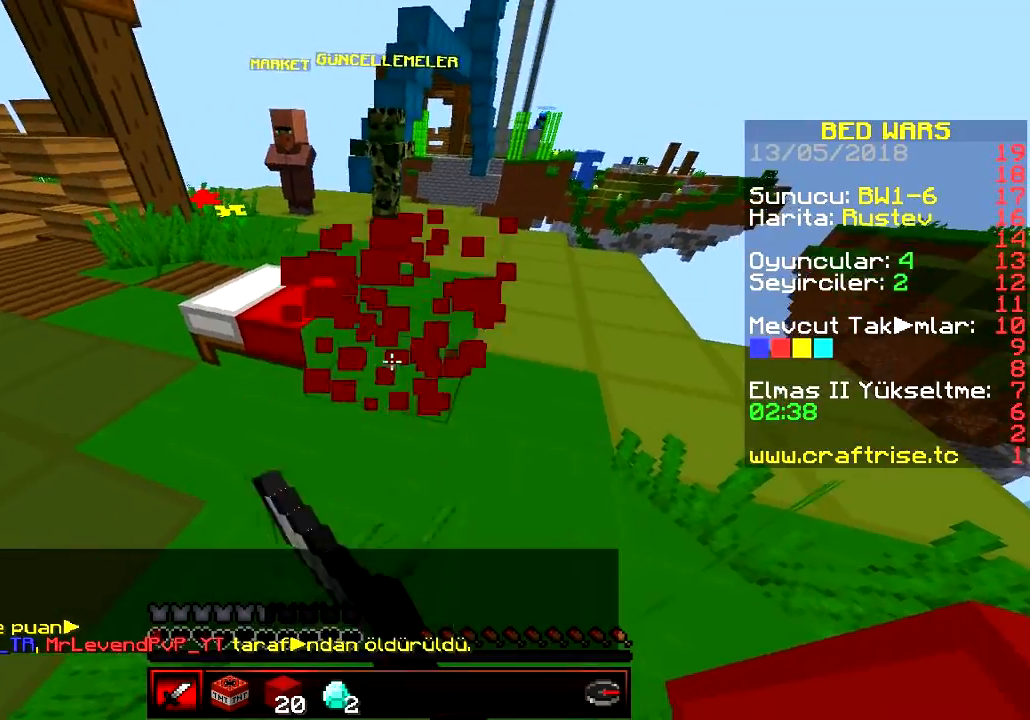
{"keys": ["a", "w"], "events": [[334, "s", "down"], [384, "a", "down"], [434, "s", "up"], [501, "w", "down"]]}
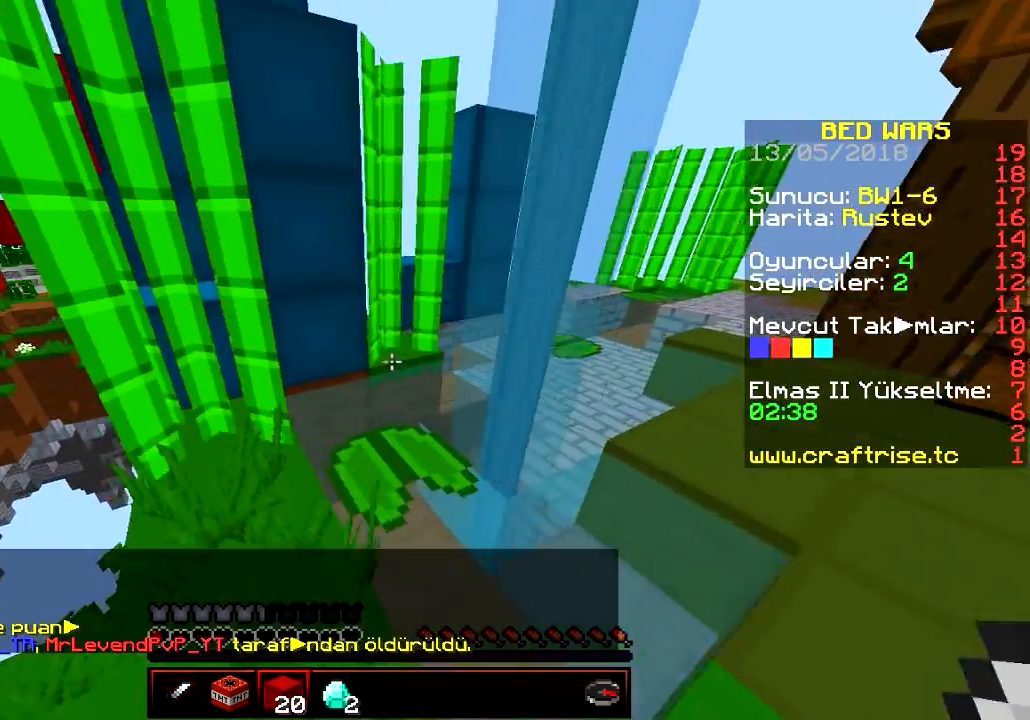
{"keys": ["a", "w"]}
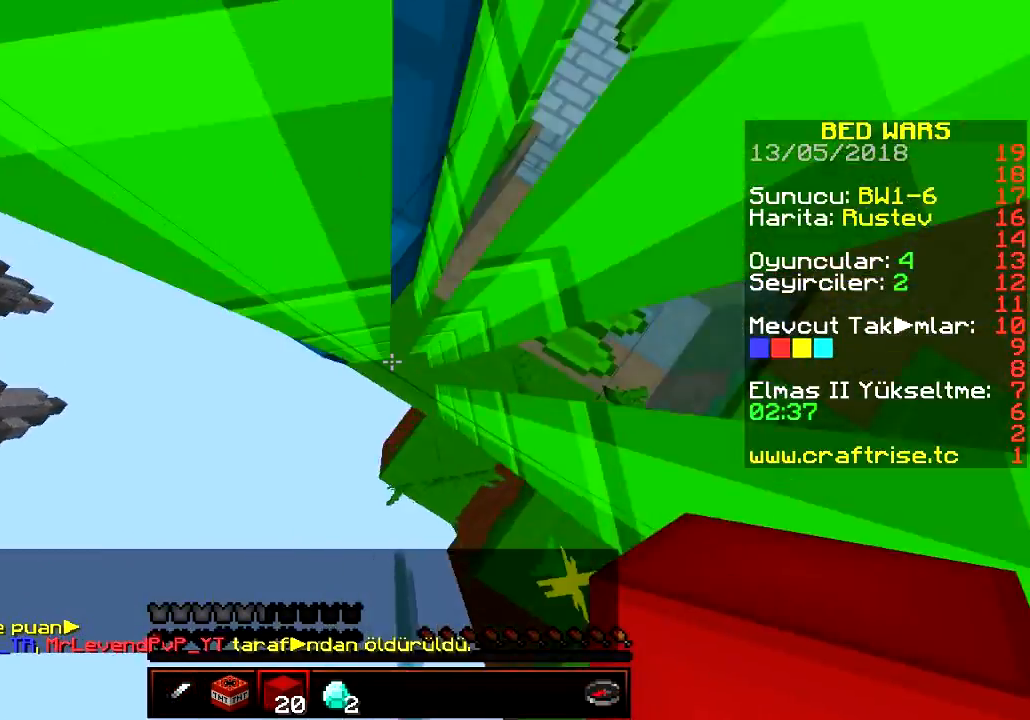
{"keys": ["a", "w"], "events": [[33, "a", "up"], [84, "a", "down"], [300, "w", "up"], [367, "w", "down"]]}
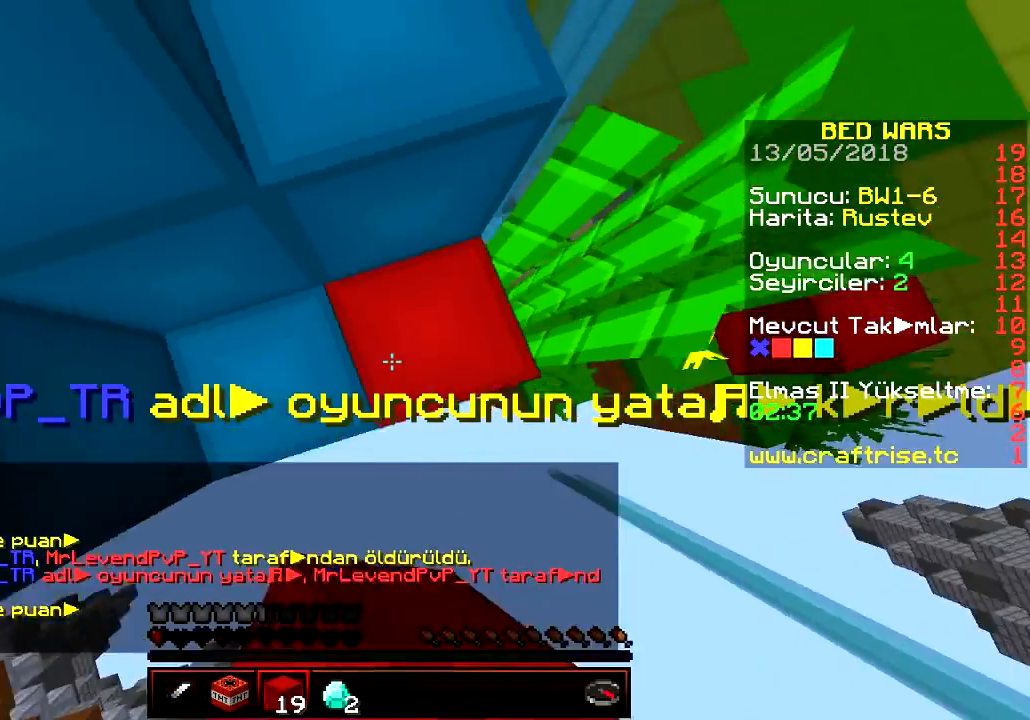
{"keys": ["a", "s"], "events": [[83, "w", "up"], [116, "s", "down"]]}
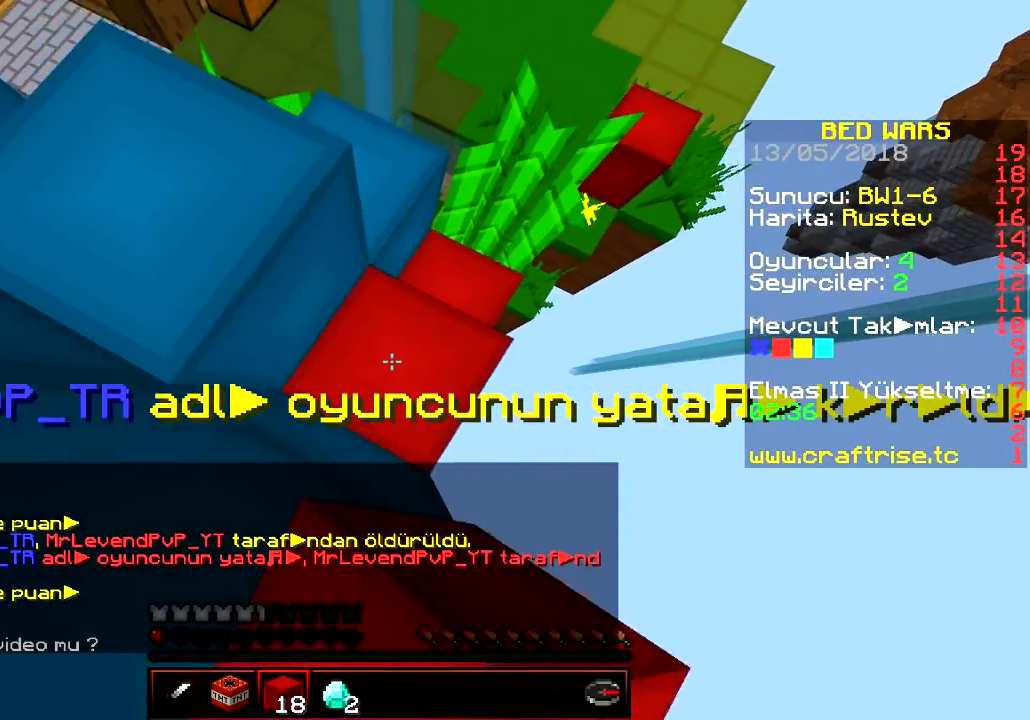
{"keys": ["a", "s"], "events": []}
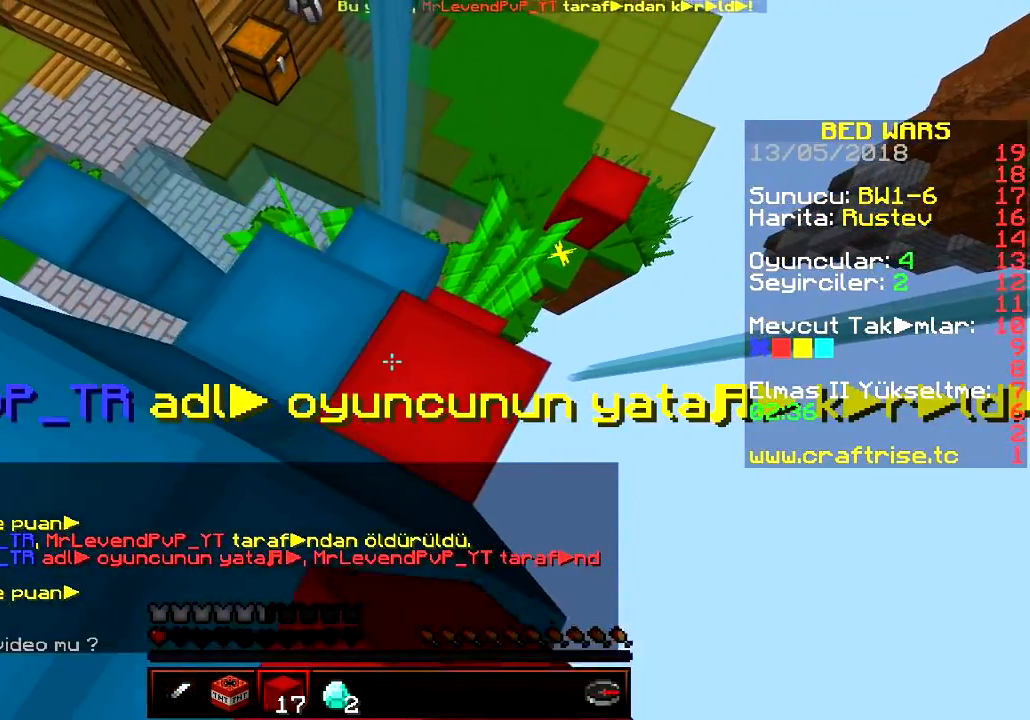
{"keys": ["a", "s"], "events": [[50, "a", "up"], [300, "a", "down"]]}
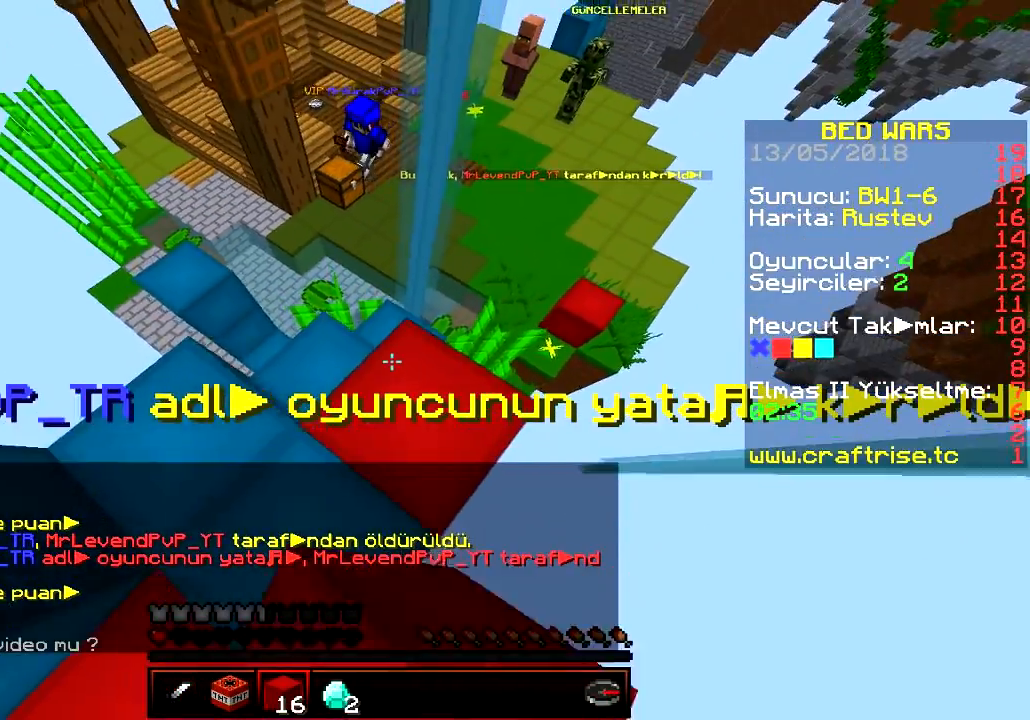
{"keys": ["d", "w"], "events": [[200, "s", "up"], [367, "a", "up"], [367, "d", "down"], [484, "w", "down"]]}
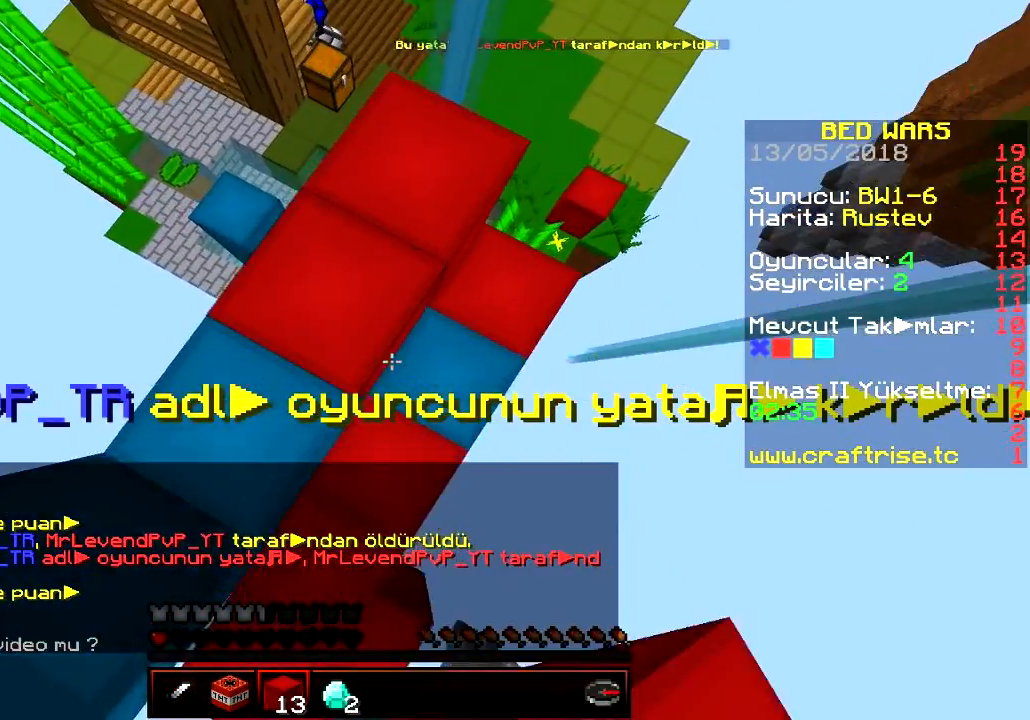
{"keys": ["d", "w"], "events": []}
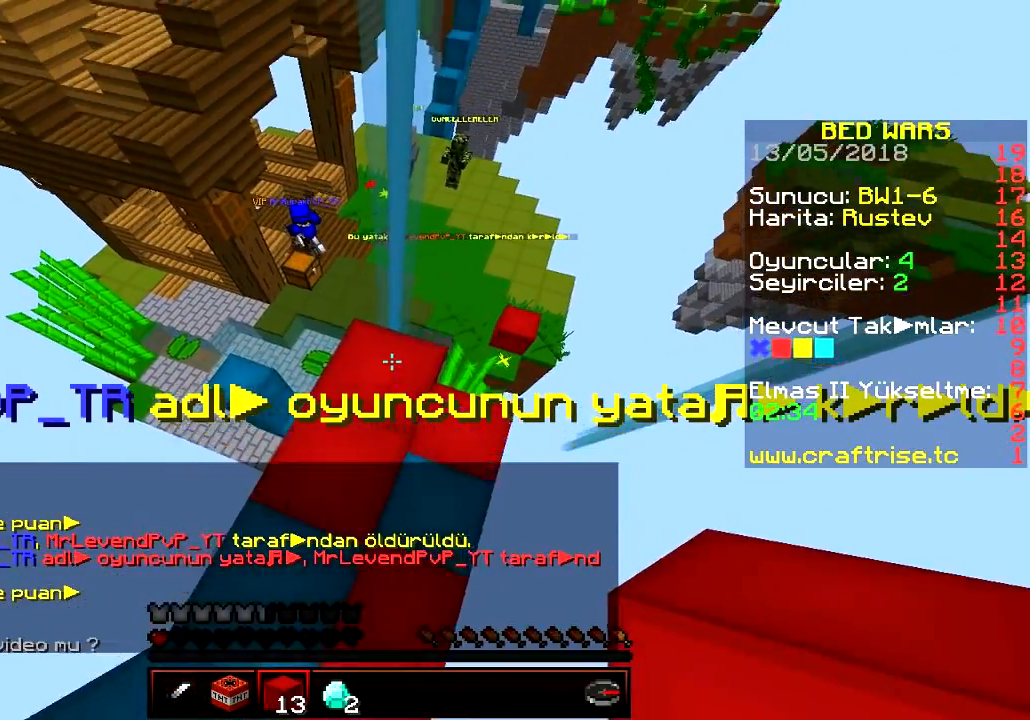
{"keys": ["w"], "events": [[351, "d", "up"]]}
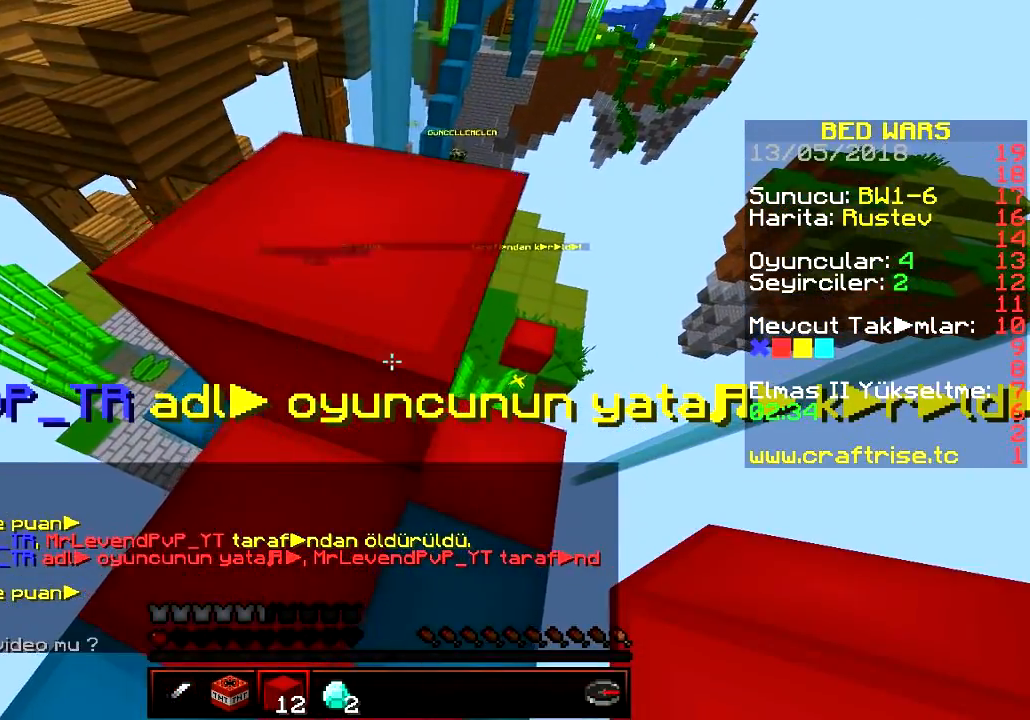
{"keys": ["w"], "events": []}